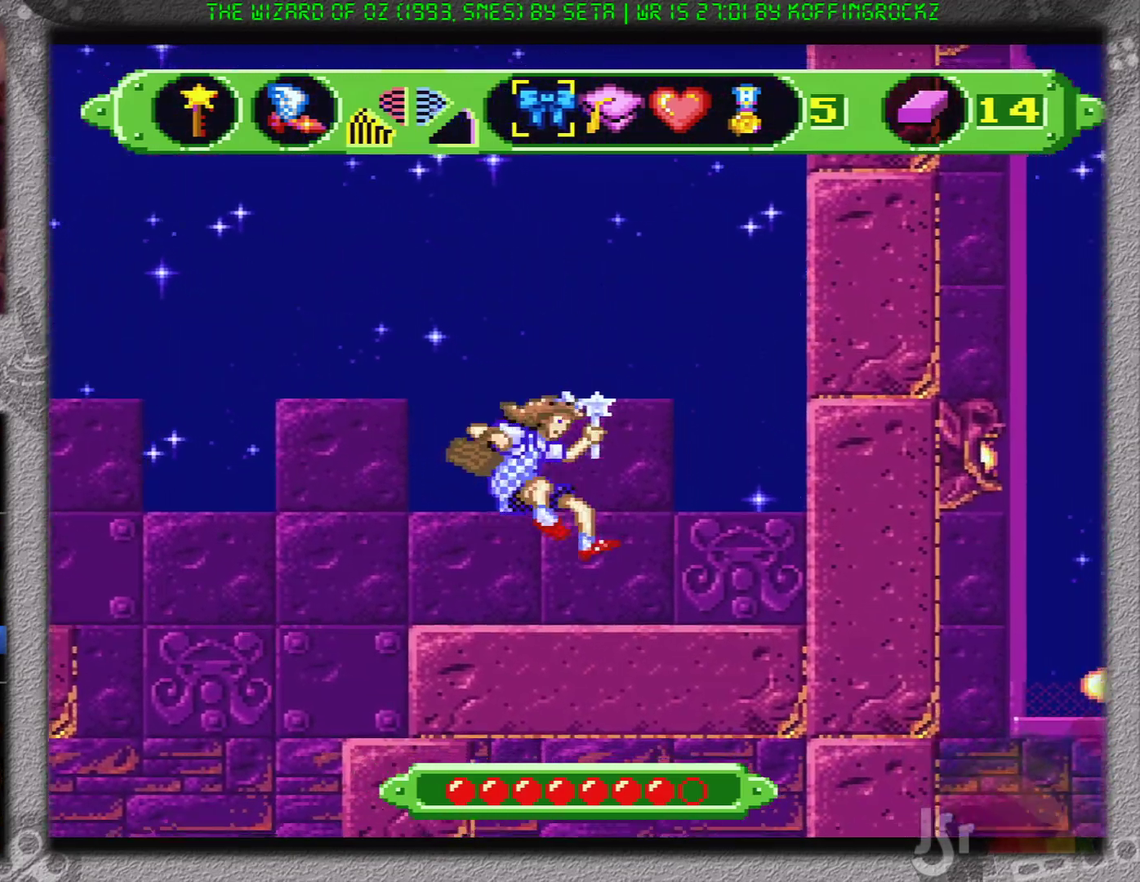
Gameplay with a controller (Nintendo layout); each line is a JSON object with the inputs held at the frame after it. "events" lists button and stick changes between this image and that frame as [ms after this image, input, new state], when the widget could be followed in between. Not read: L1 L3 R1 R3.
{"buttons": ["A", "DPAD_LEFT"], "events": [[67, "DPAD_LEFT", "down"], [467, "A", "down"]]}
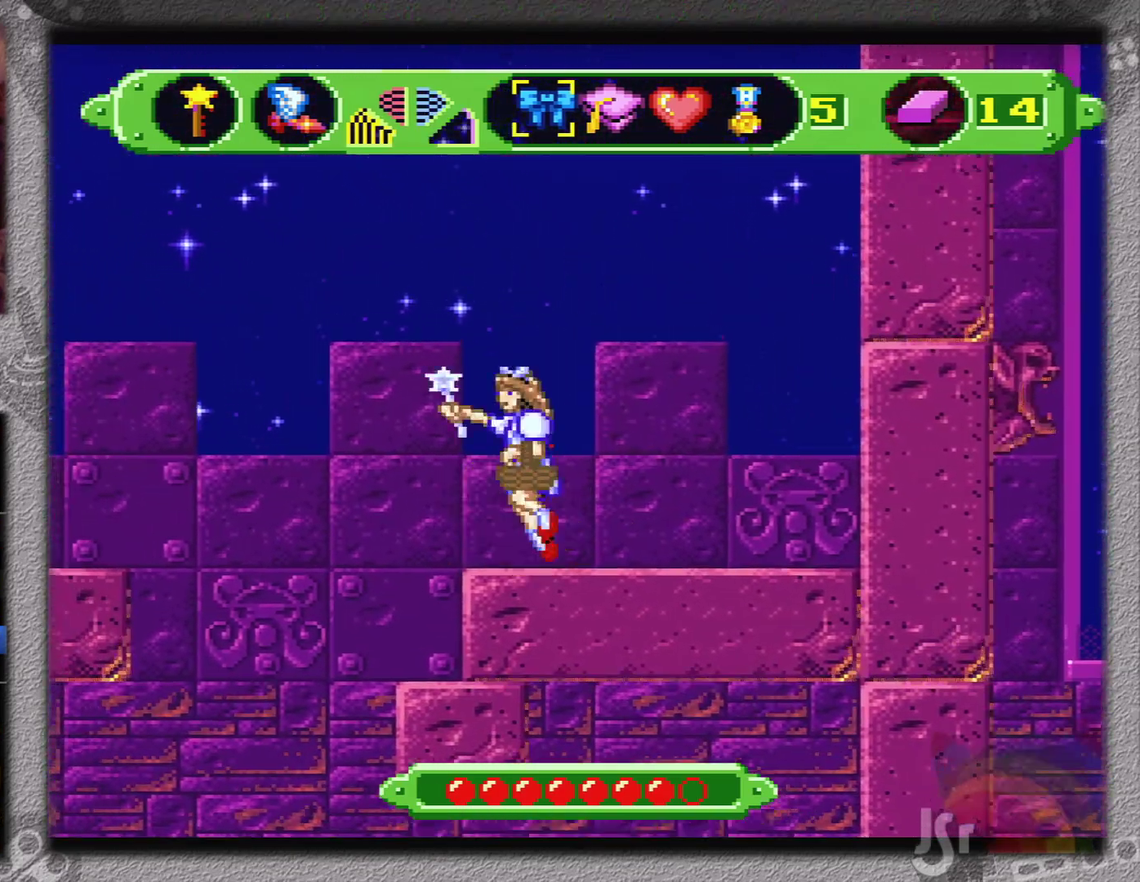
{"buttons": ["A", "DPAD_LEFT"], "events": []}
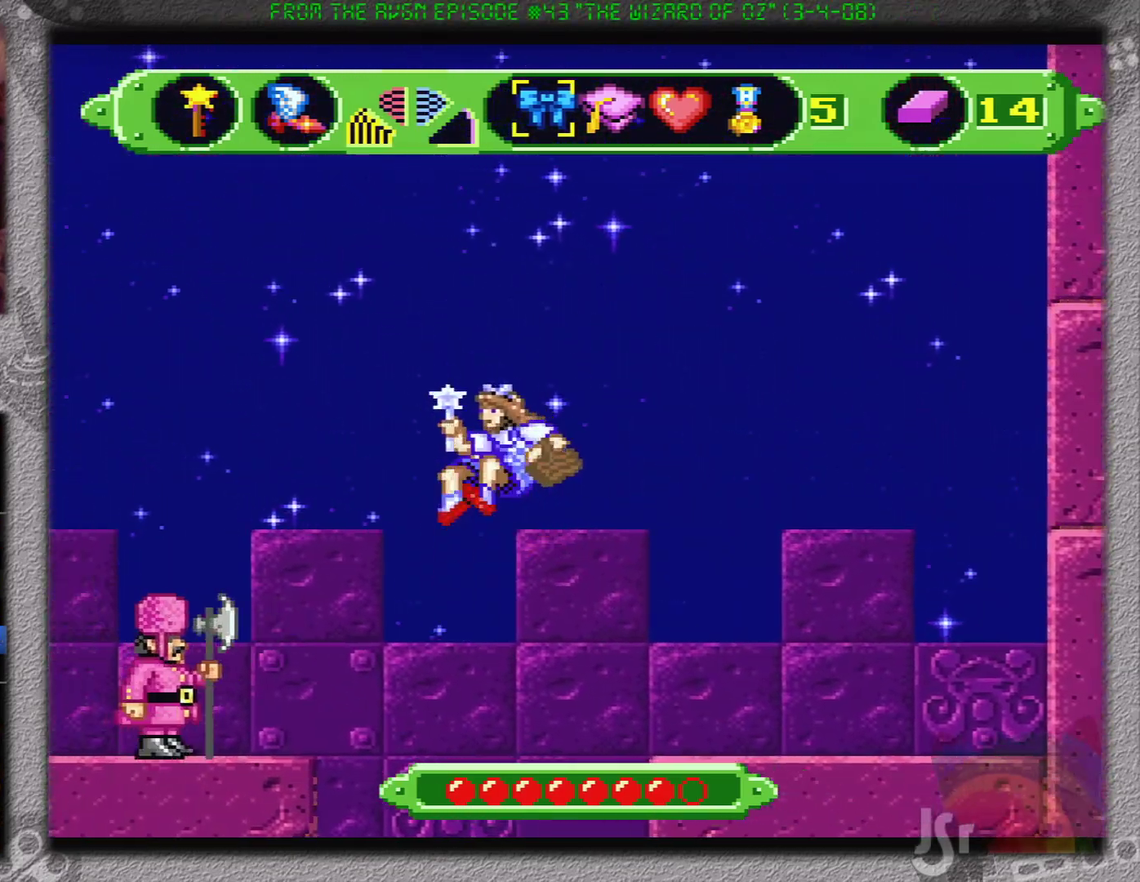
{"buttons": ["A", "DPAD_LEFT"], "events": []}
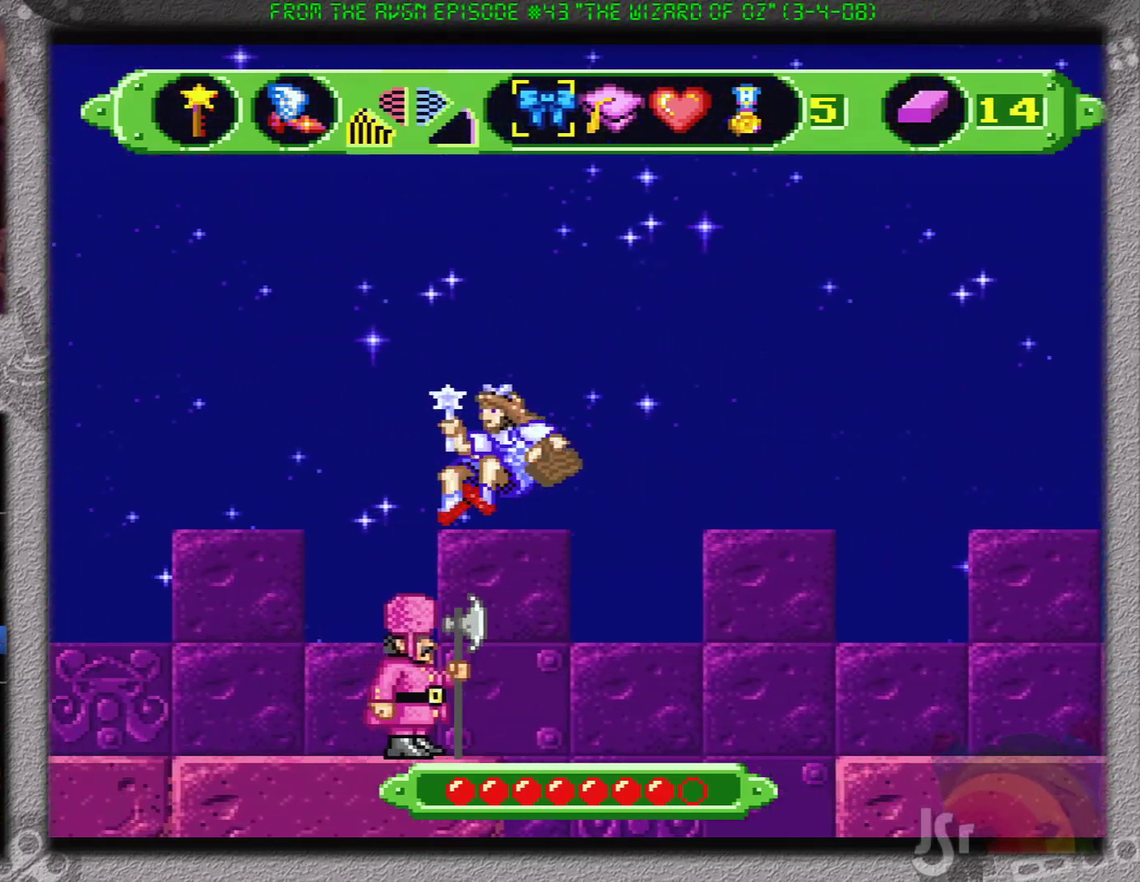
{"buttons": ["A", "DPAD_LEFT"], "events": []}
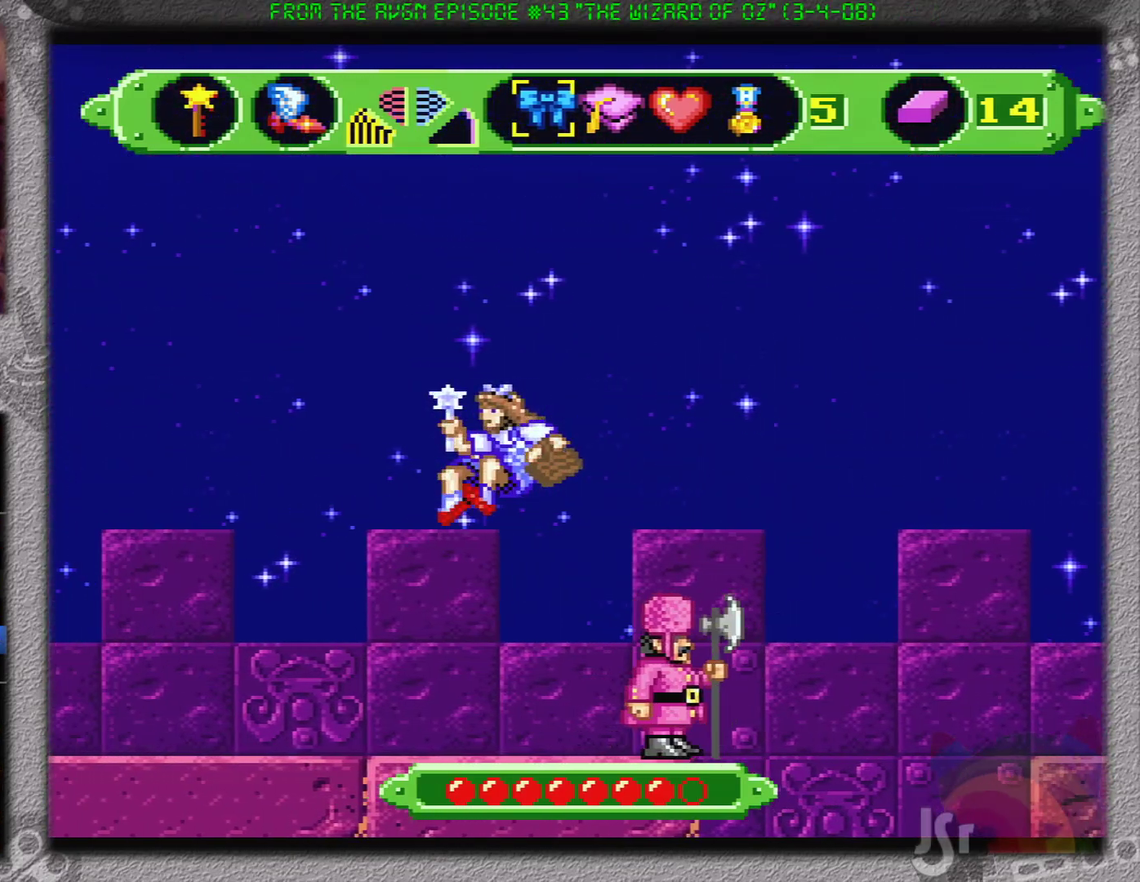
{"buttons": ["A", "DPAD_LEFT"], "events": []}
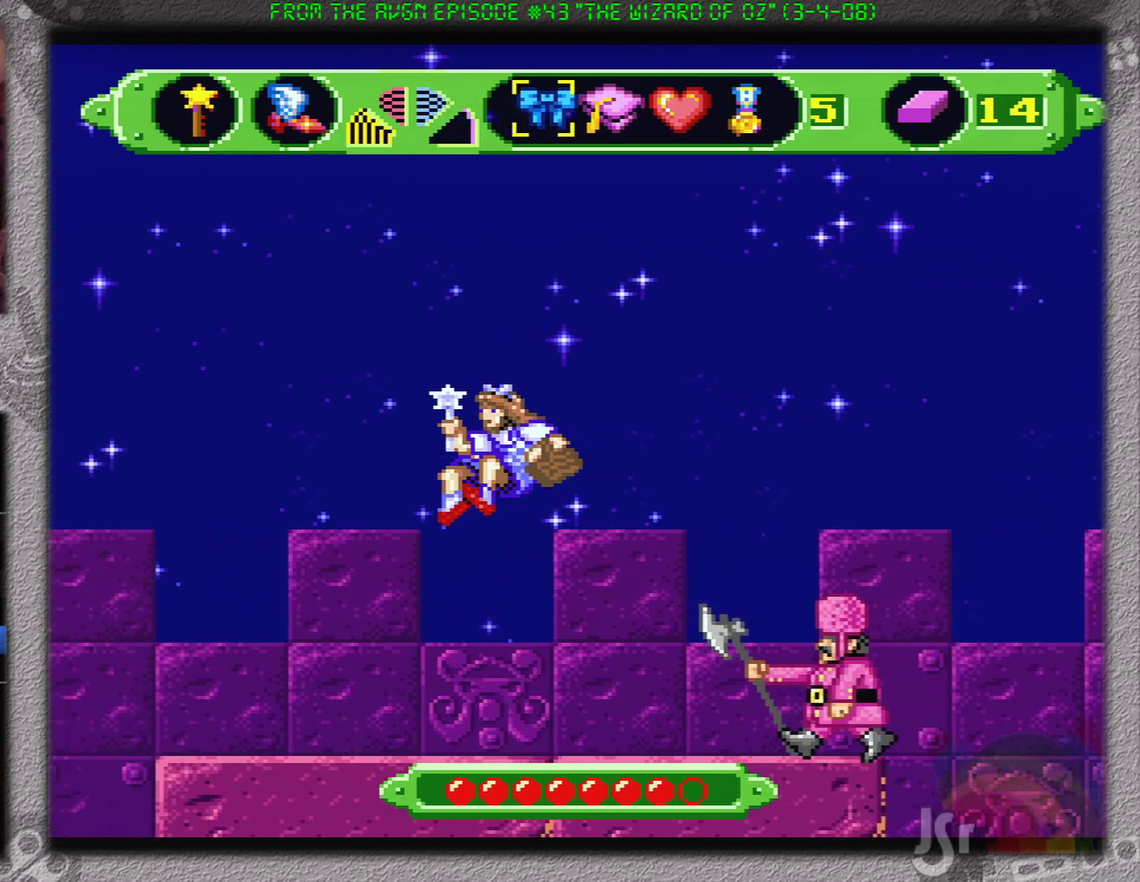
{"buttons": ["A"], "events": [[317, "DPAD_LEFT", "up"]]}
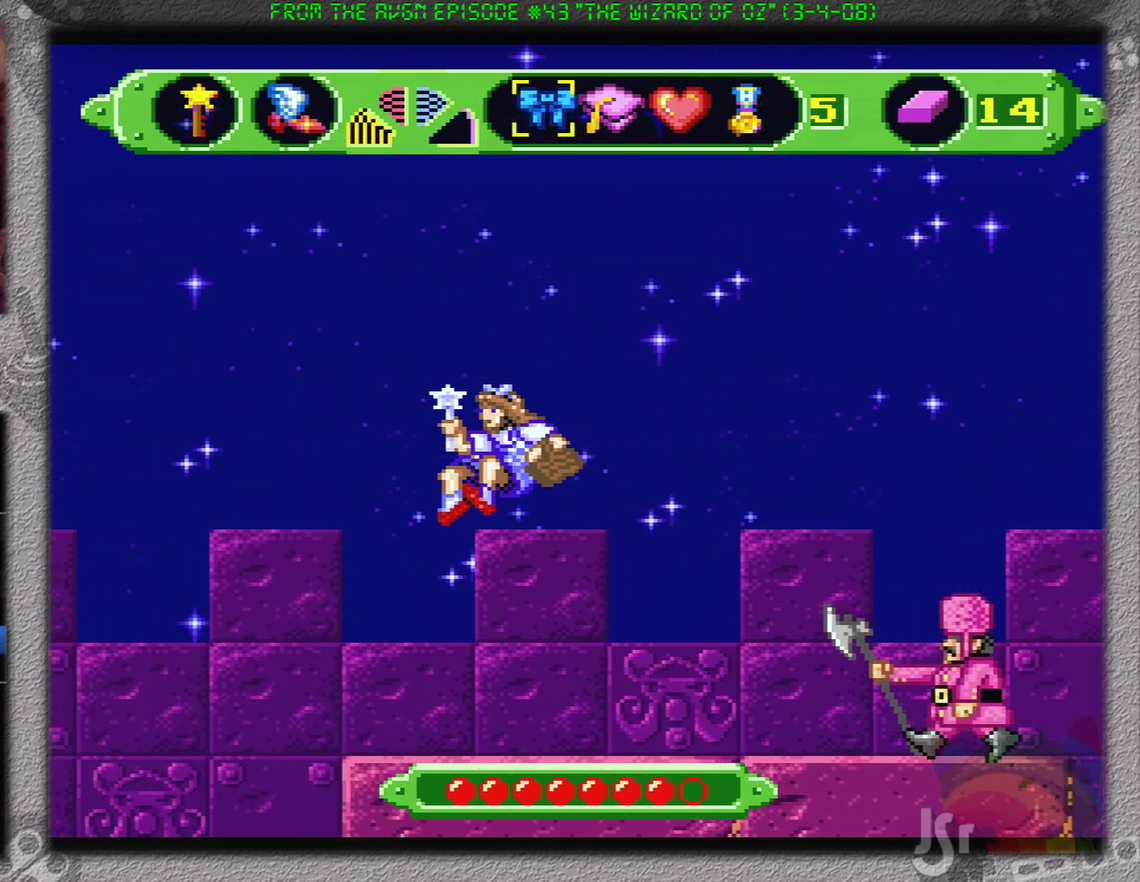
{"buttons": ["A"], "events": []}
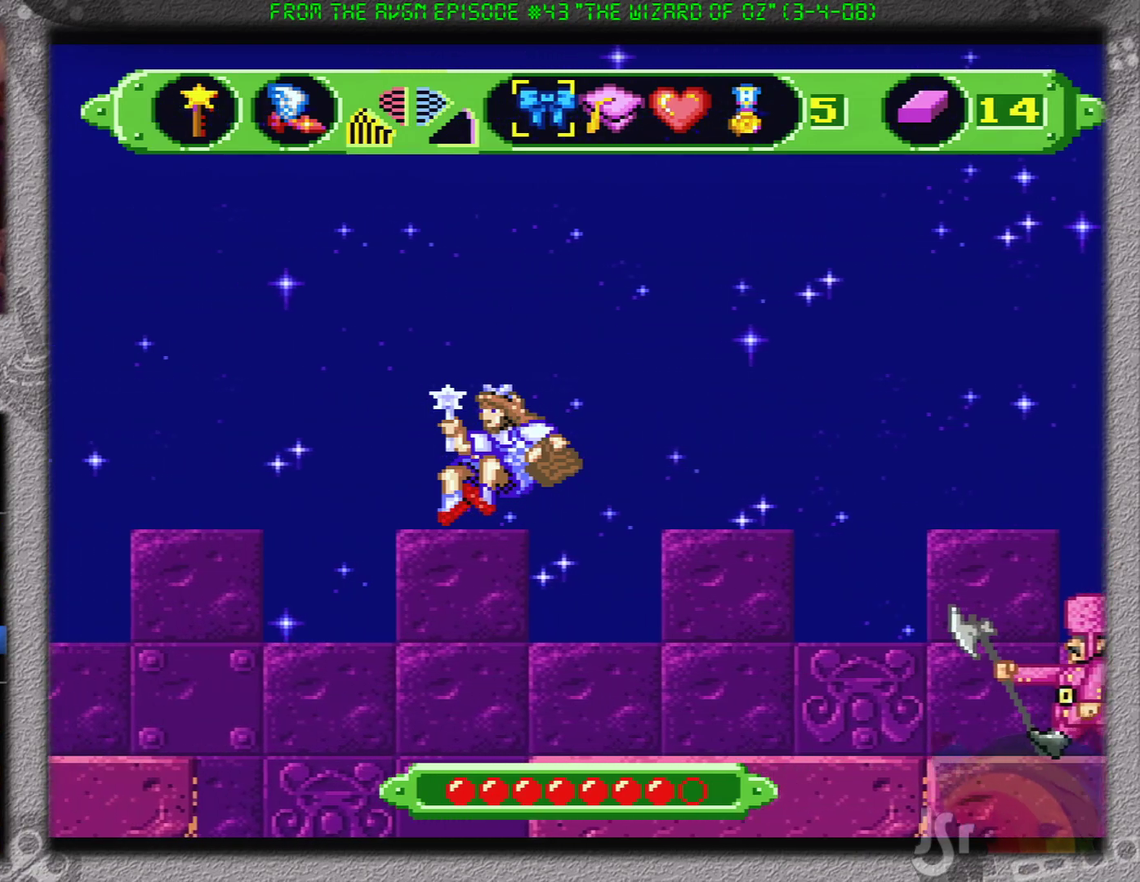
{"buttons": ["A", "DPAD_LEFT"], "events": [[500, "DPAD_LEFT", "down"]]}
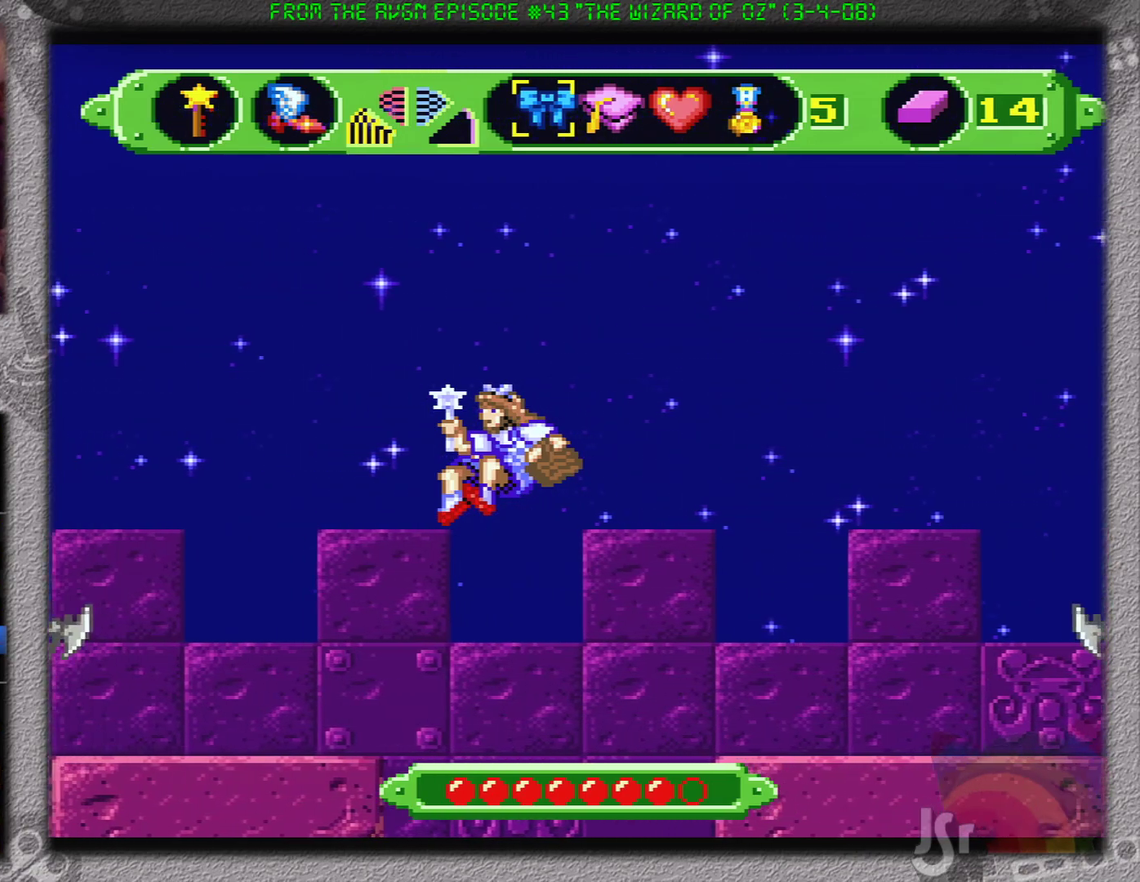
{"buttons": ["DPAD_LEFT"], "events": [[334, "A", "up"]]}
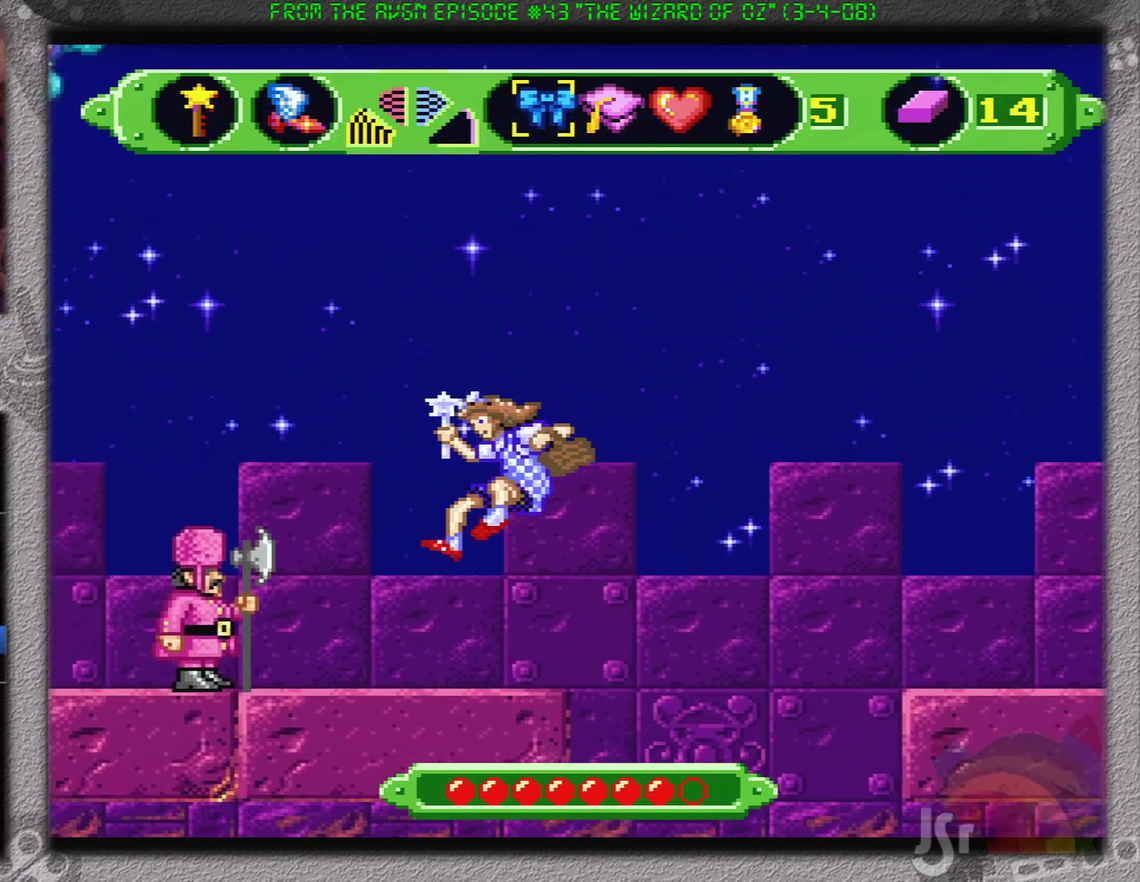
{"buttons": ["A", "DPAD_LEFT"], "events": [[350, "A", "down"]]}
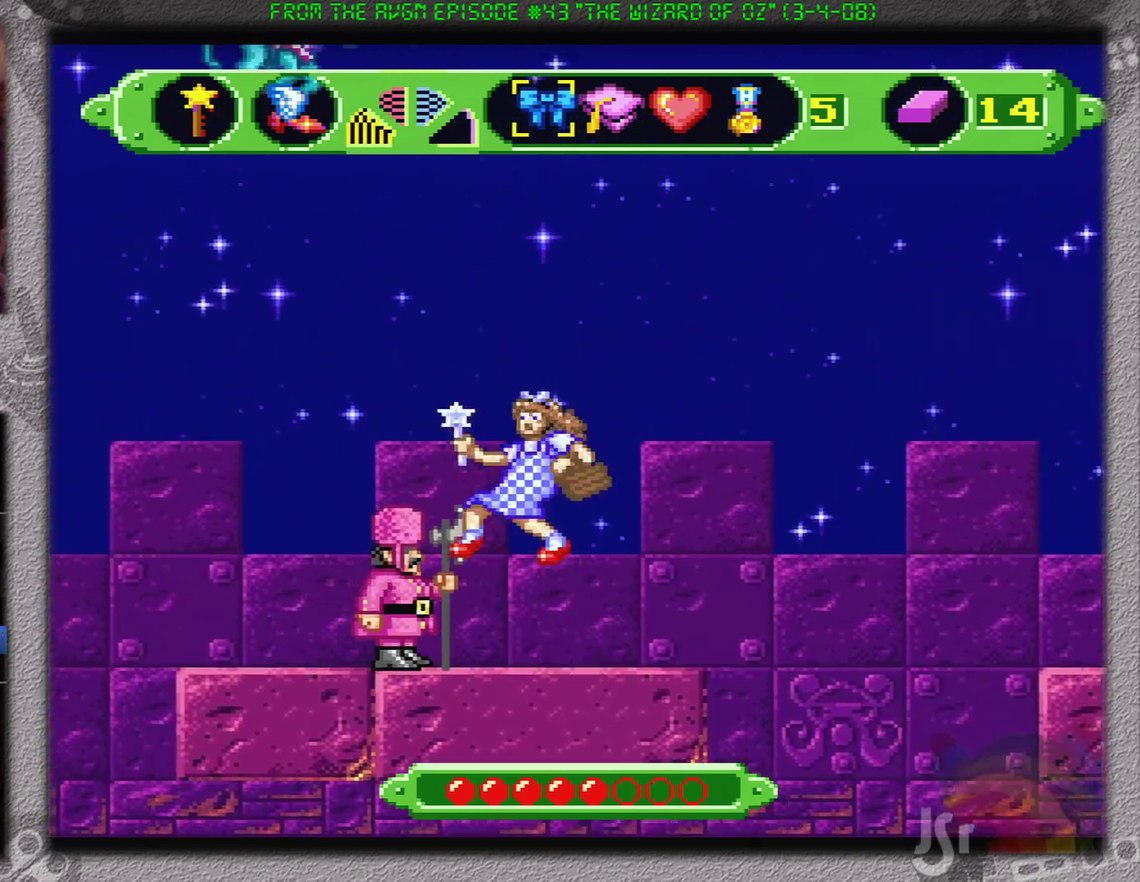
{"buttons": ["A", "DPAD_LEFT"], "events": []}
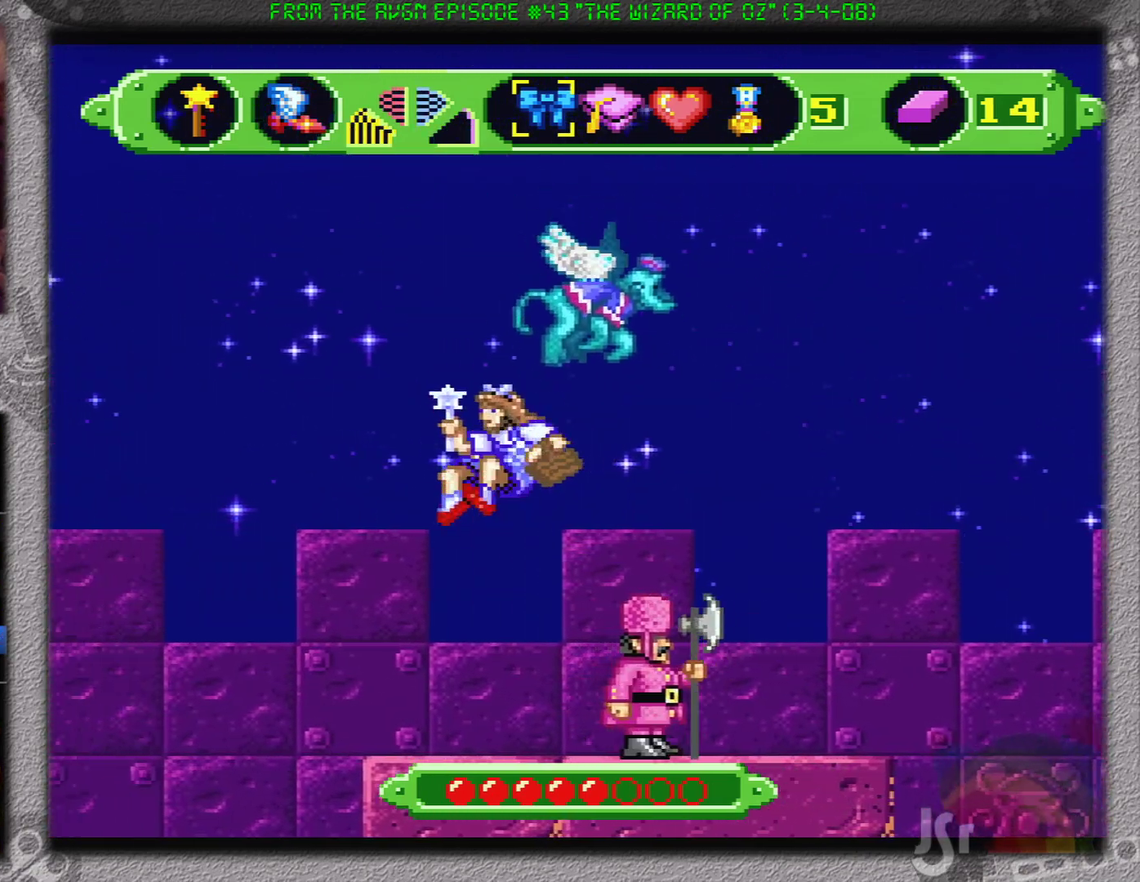
{"buttons": ["A", "DPAD_LEFT"], "events": []}
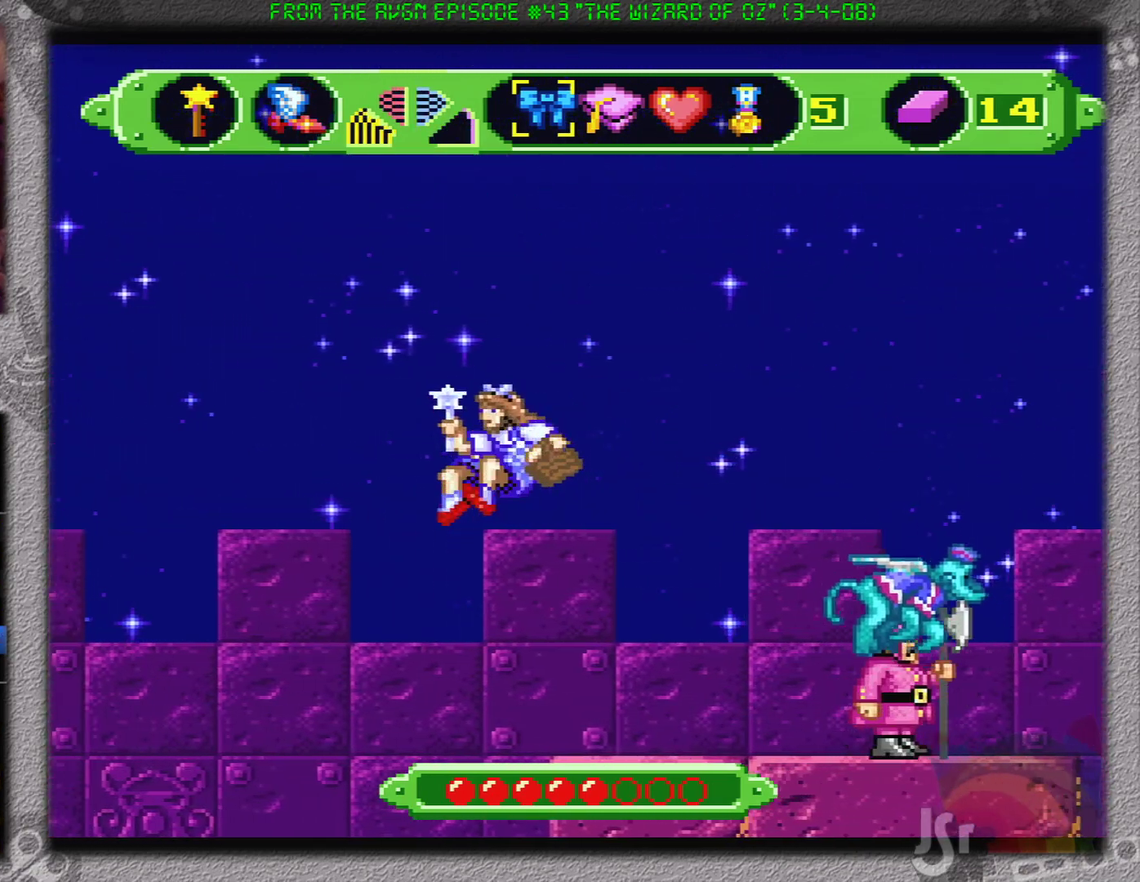
{"buttons": ["A", "DPAD_LEFT"], "events": []}
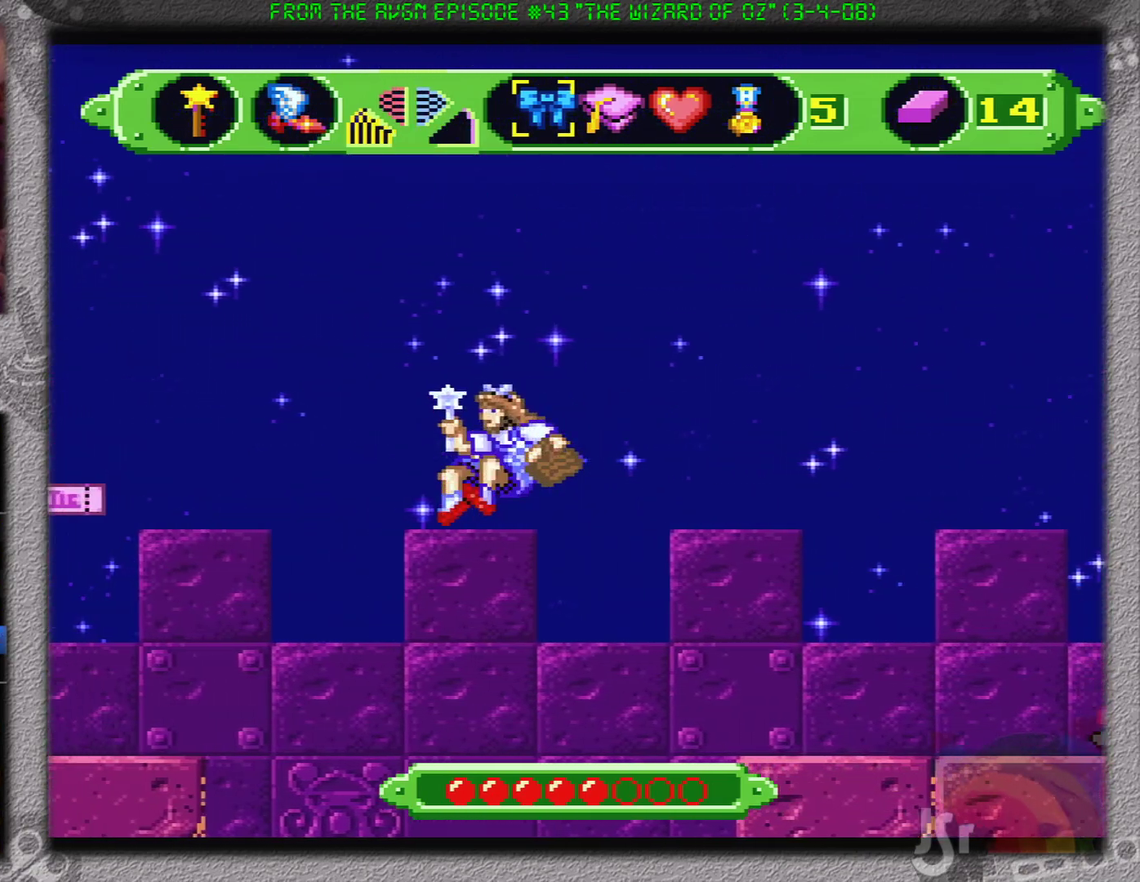
{"buttons": ["A", "DPAD_LEFT"], "events": []}
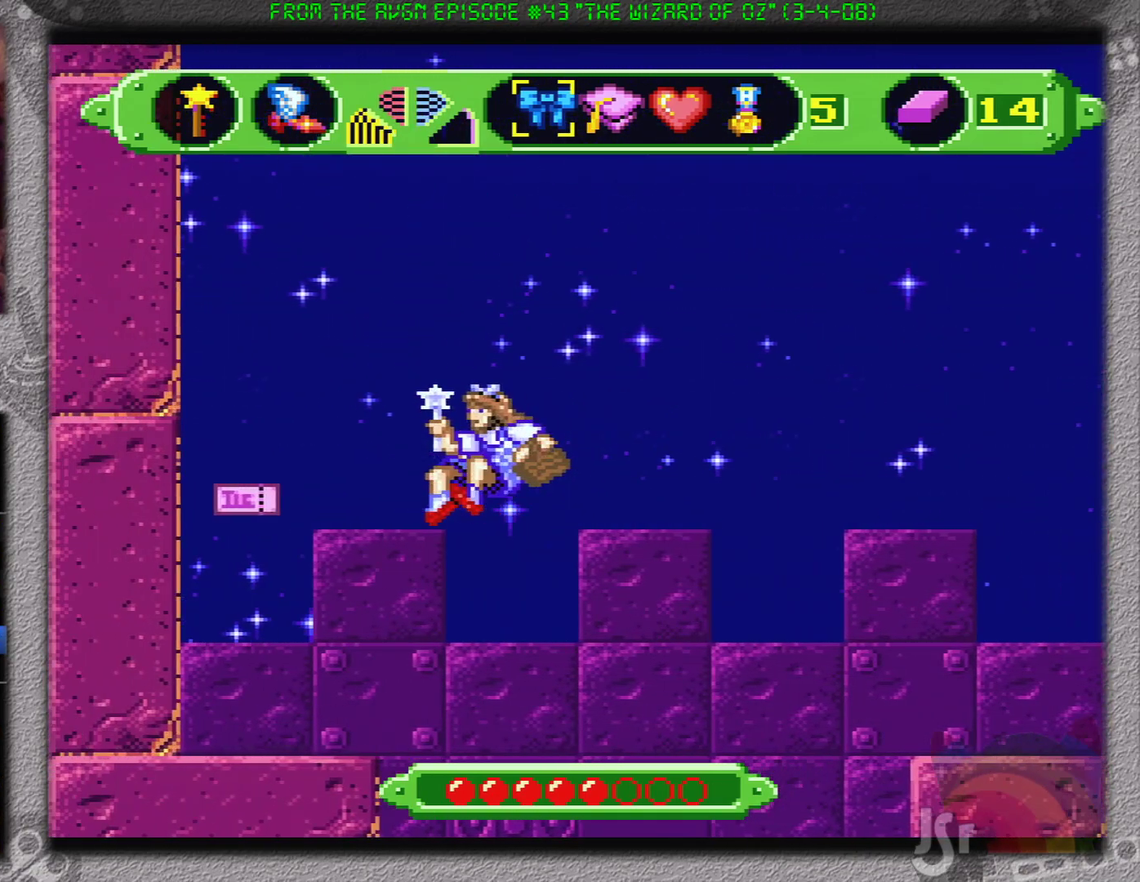
{"buttons": ["A", "DPAD_LEFT"], "events": []}
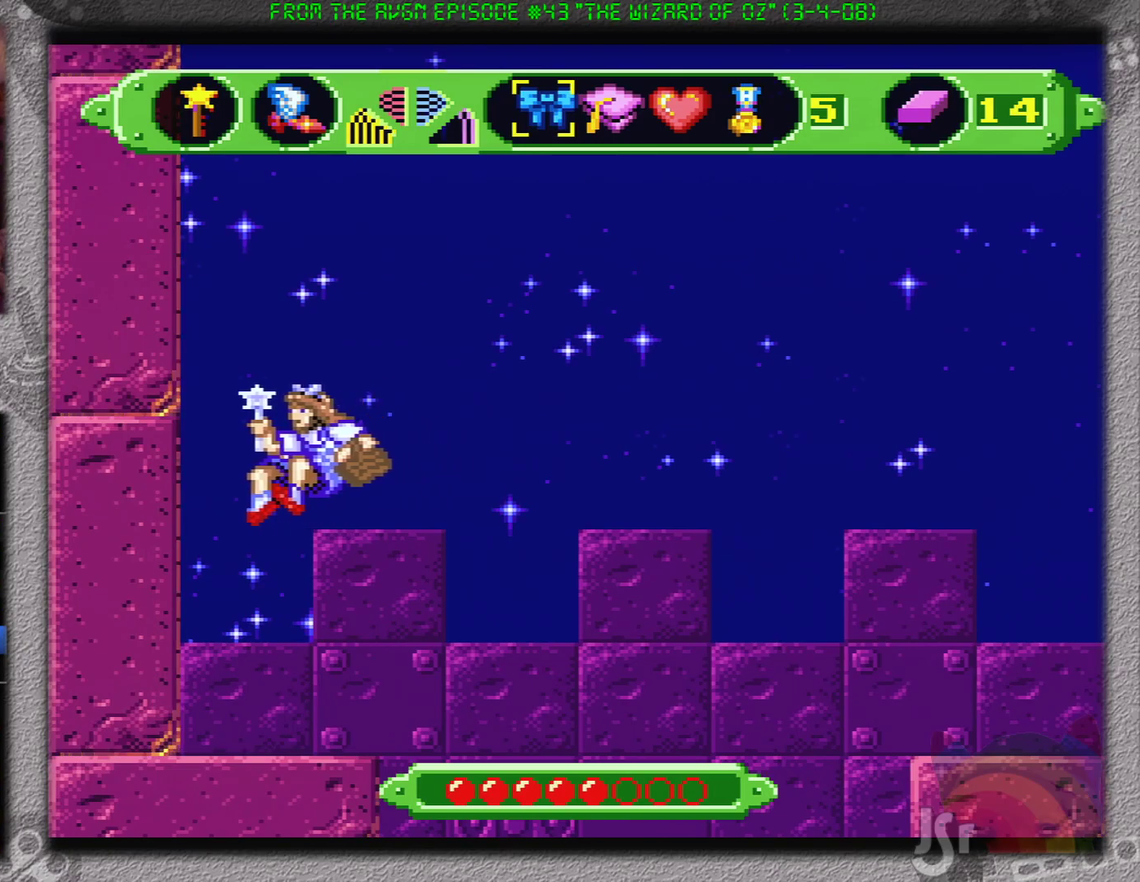
{"buttons": ["A", "DPAD_RIGHT"], "events": [[33, "DPAD_LEFT", "up"], [33, "DPAD_RIGHT", "down"]]}
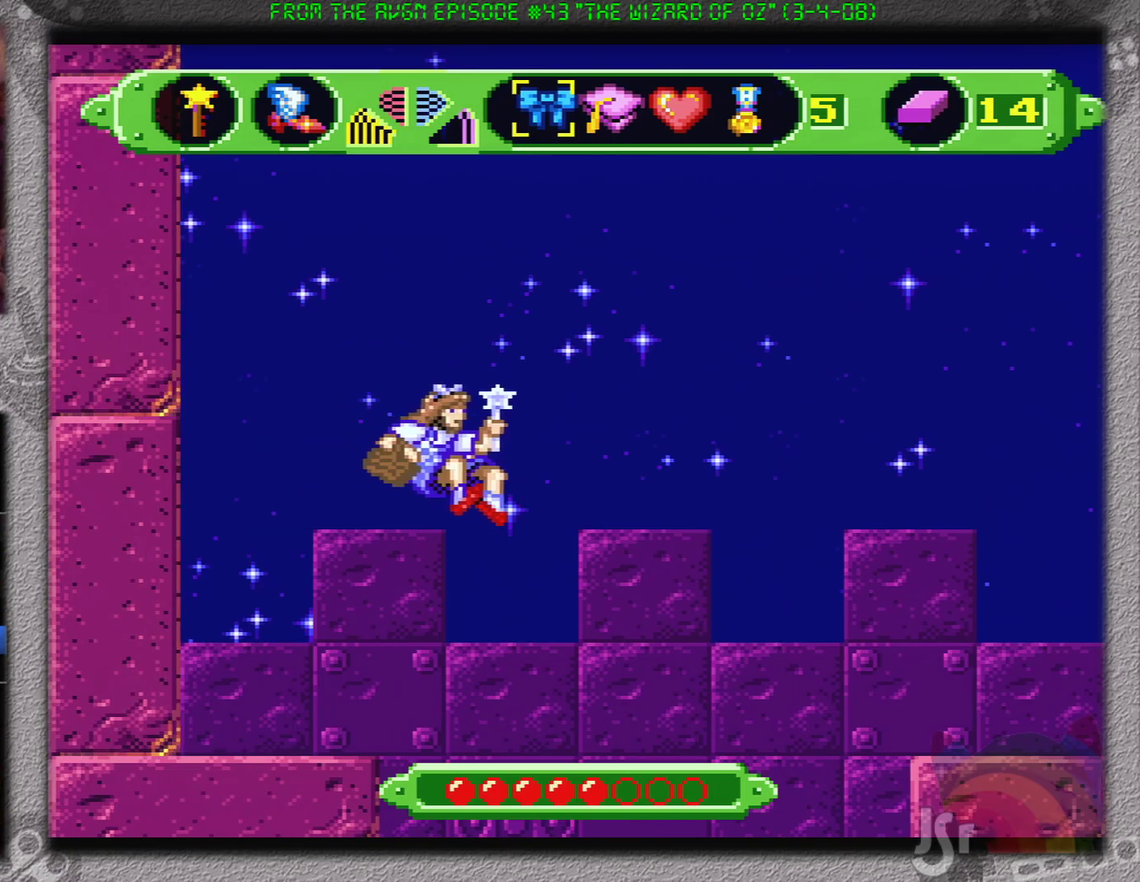
{"buttons": ["A", "DPAD_RIGHT"], "events": []}
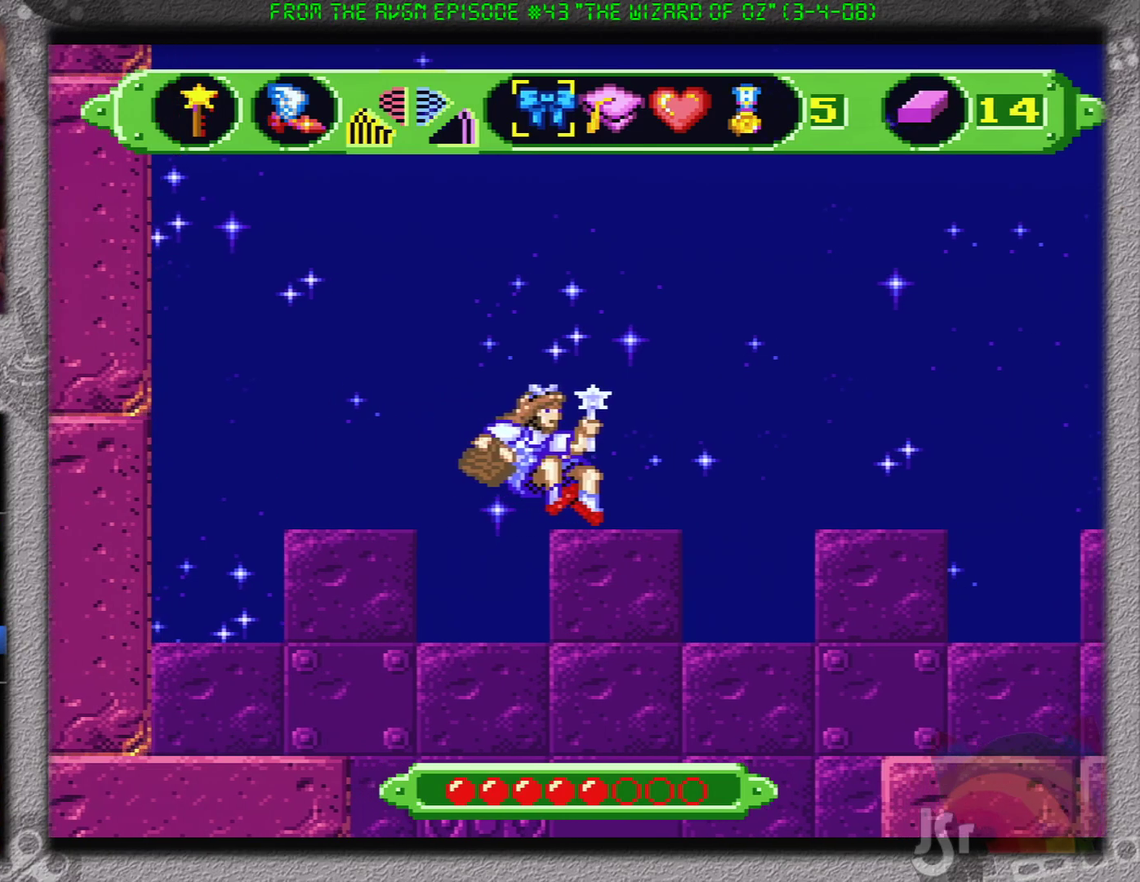
{"buttons": ["A", "DPAD_RIGHT"], "events": []}
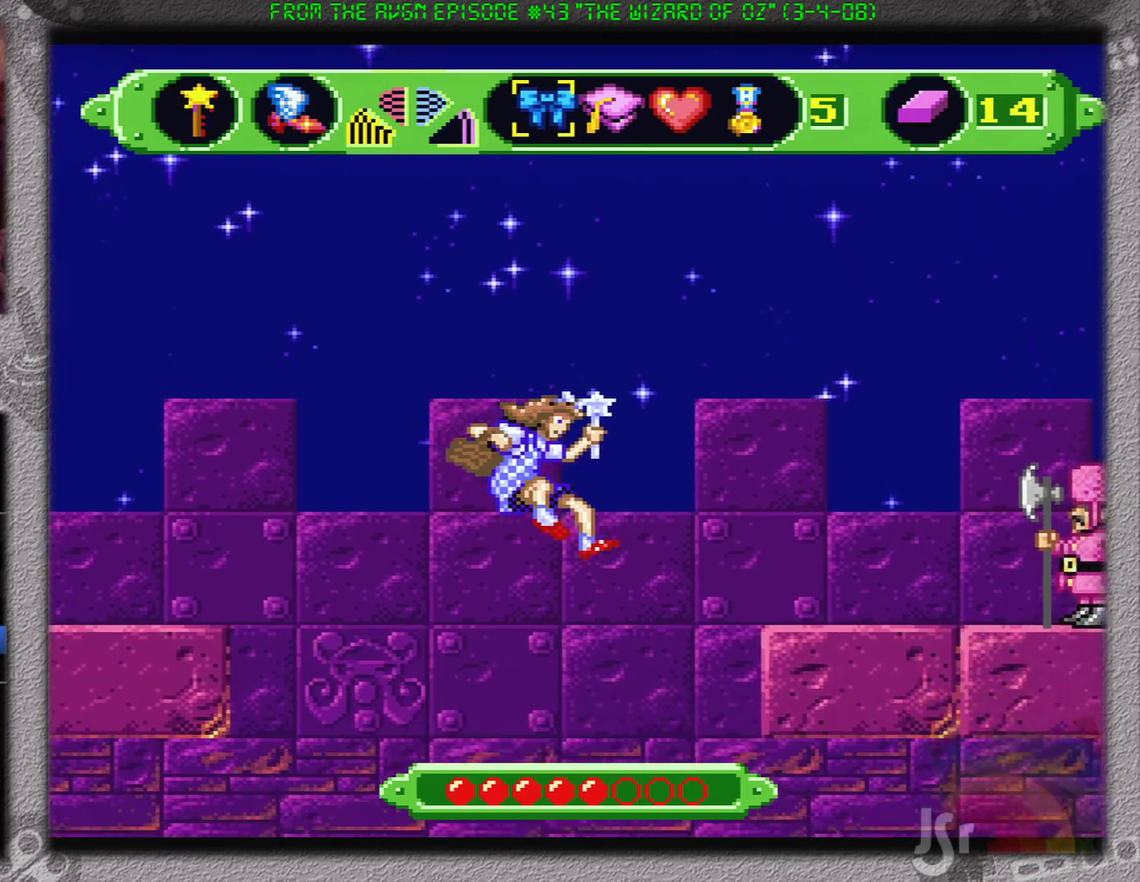
{"buttons": ["DPAD_RIGHT"], "events": [[351, "A", "up"]]}
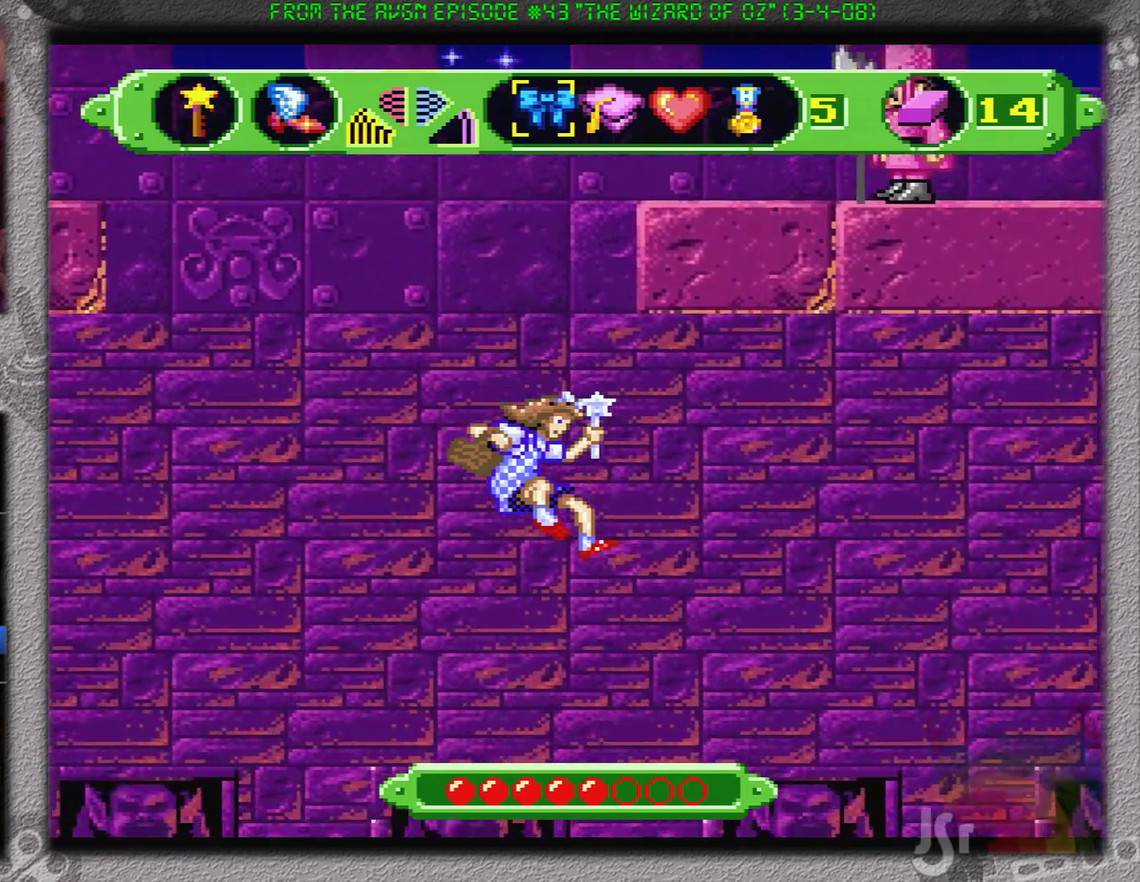
{"buttons": ["DPAD_RIGHT"], "events": []}
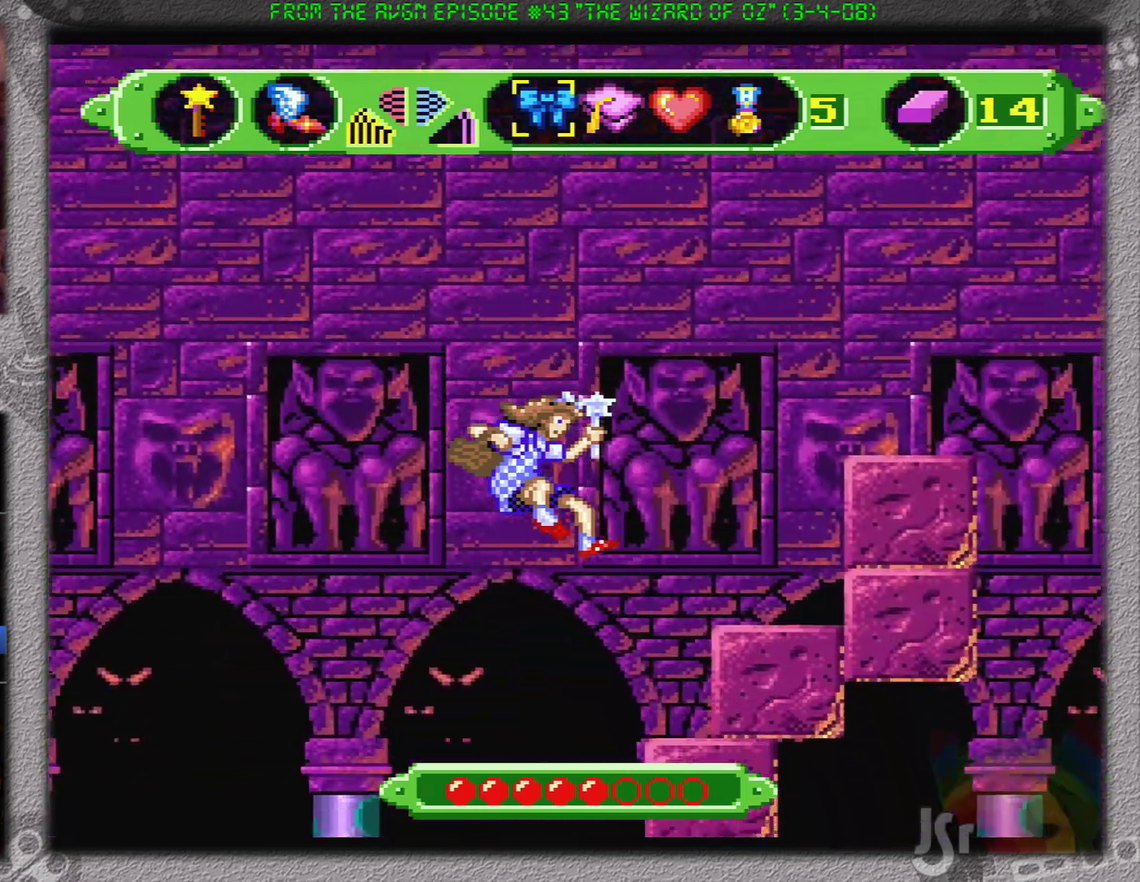
{"buttons": [], "events": [[434, "DPAD_RIGHT", "up"]]}
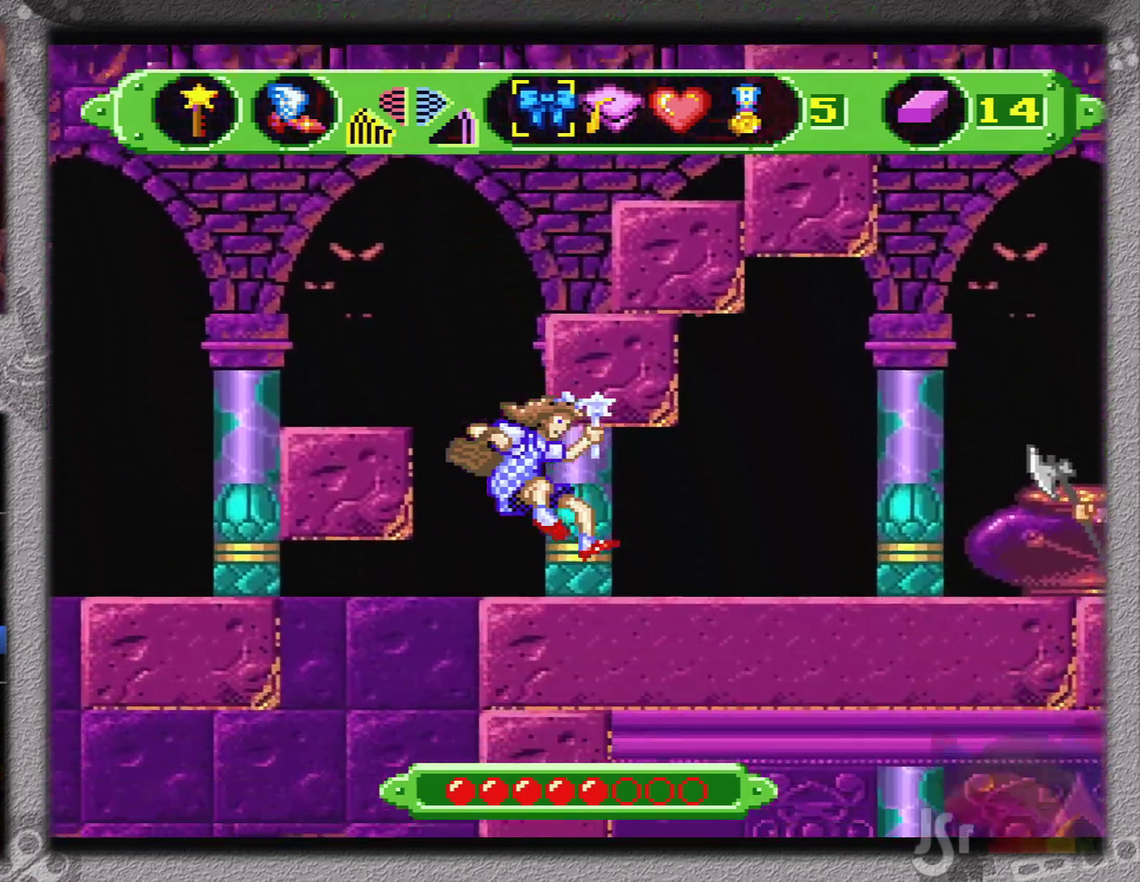
{"buttons": ["B", "DPAD_LEFT"], "events": [[133, "DPAD_LEFT", "down"], [284, "DPAD_LEFT", "up"], [434, "B", "down"], [467, "DPAD_LEFT", "down"]]}
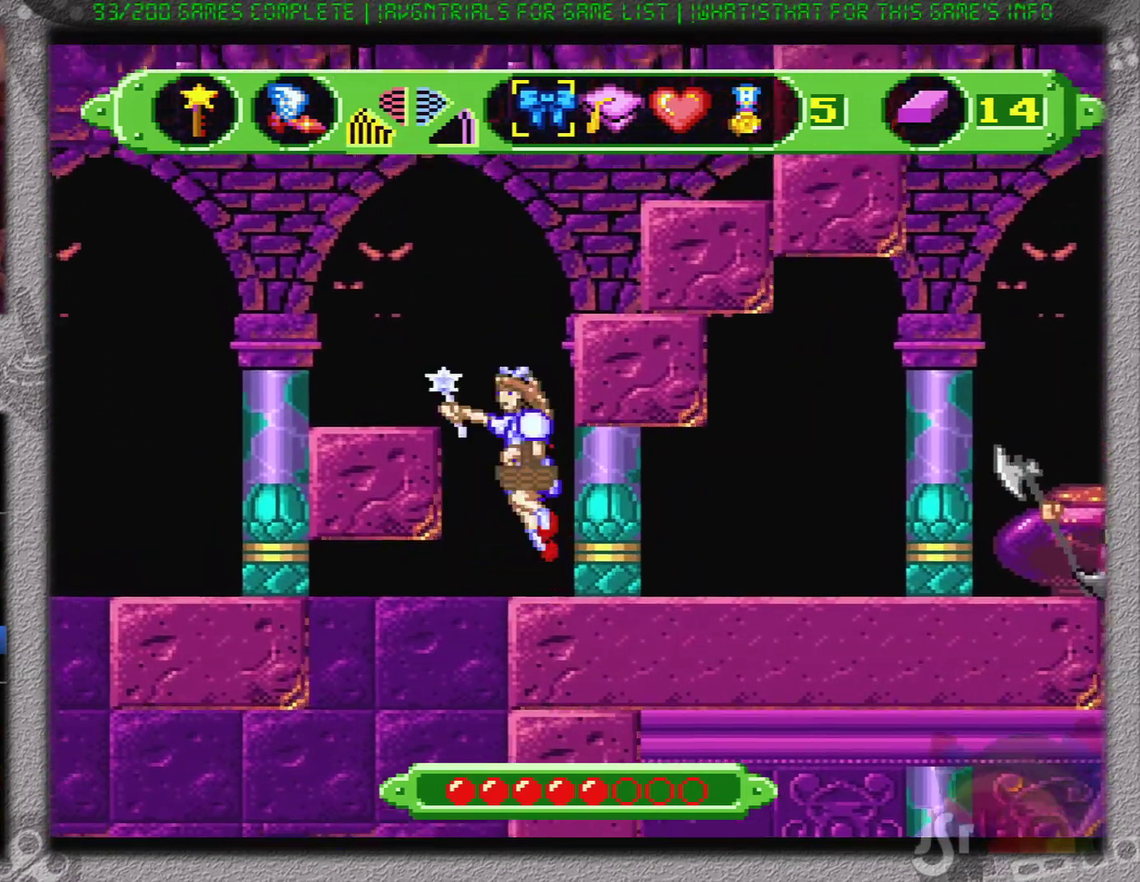
{"buttons": [], "events": [[251, "B", "up"], [501, "DPAD_LEFT", "up"]]}
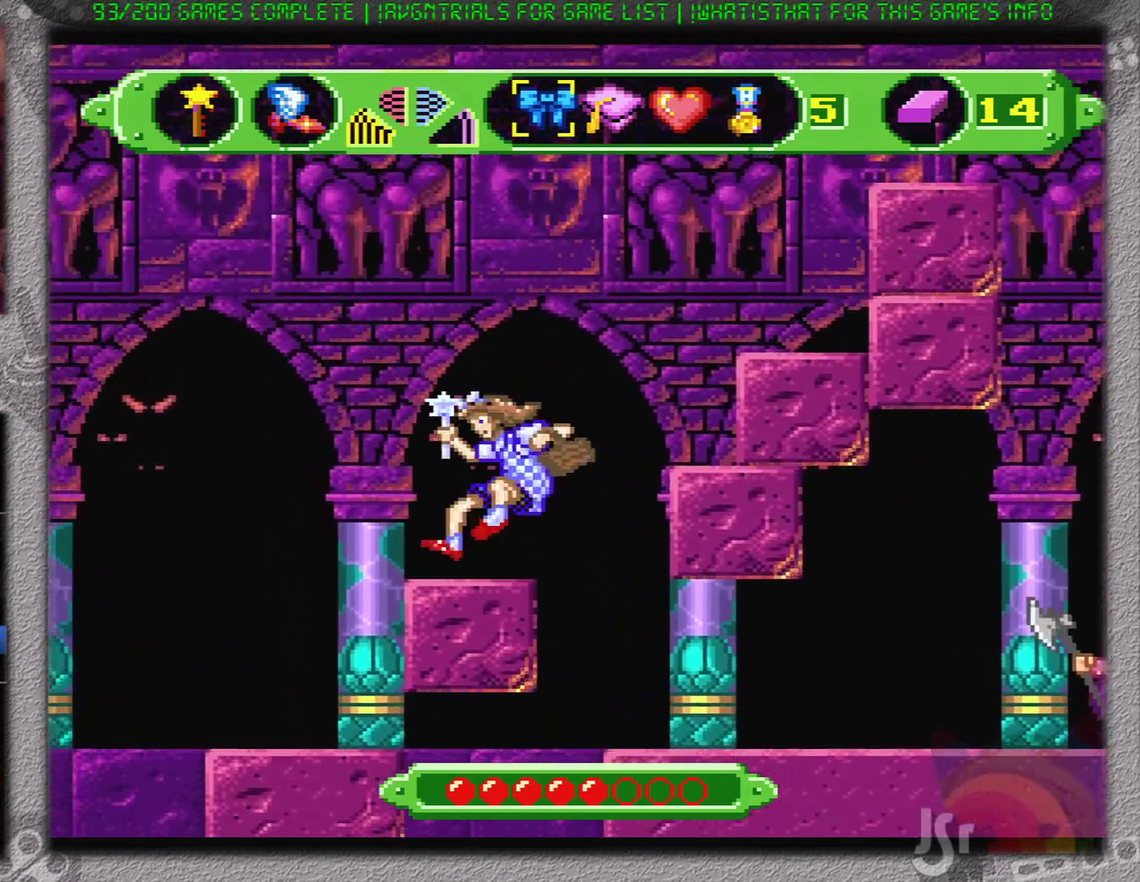
{"buttons": ["B", "DPAD_RIGHT"], "events": [[183, "DPAD_RIGHT", "down"], [217, "B", "down"]]}
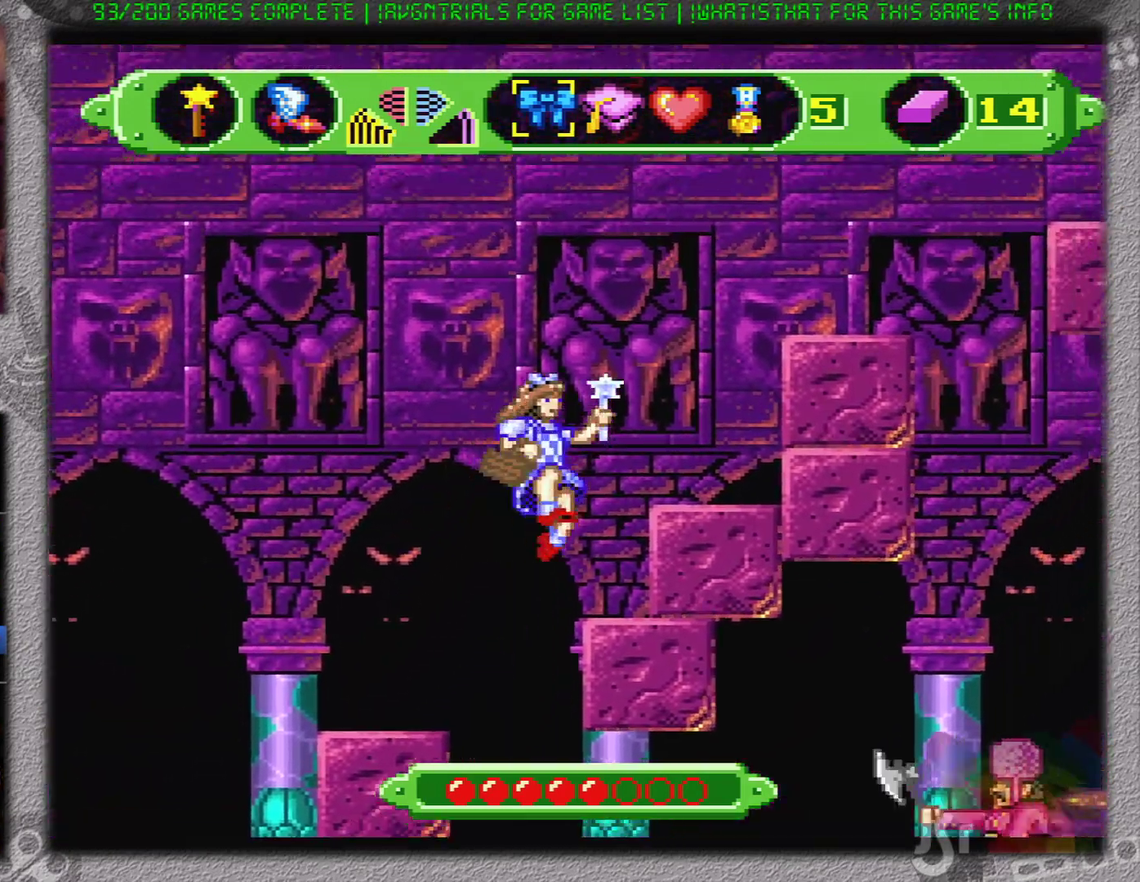
{"buttons": [], "events": [[134, "B", "up"], [167, "DPAD_RIGHT", "up"]]}
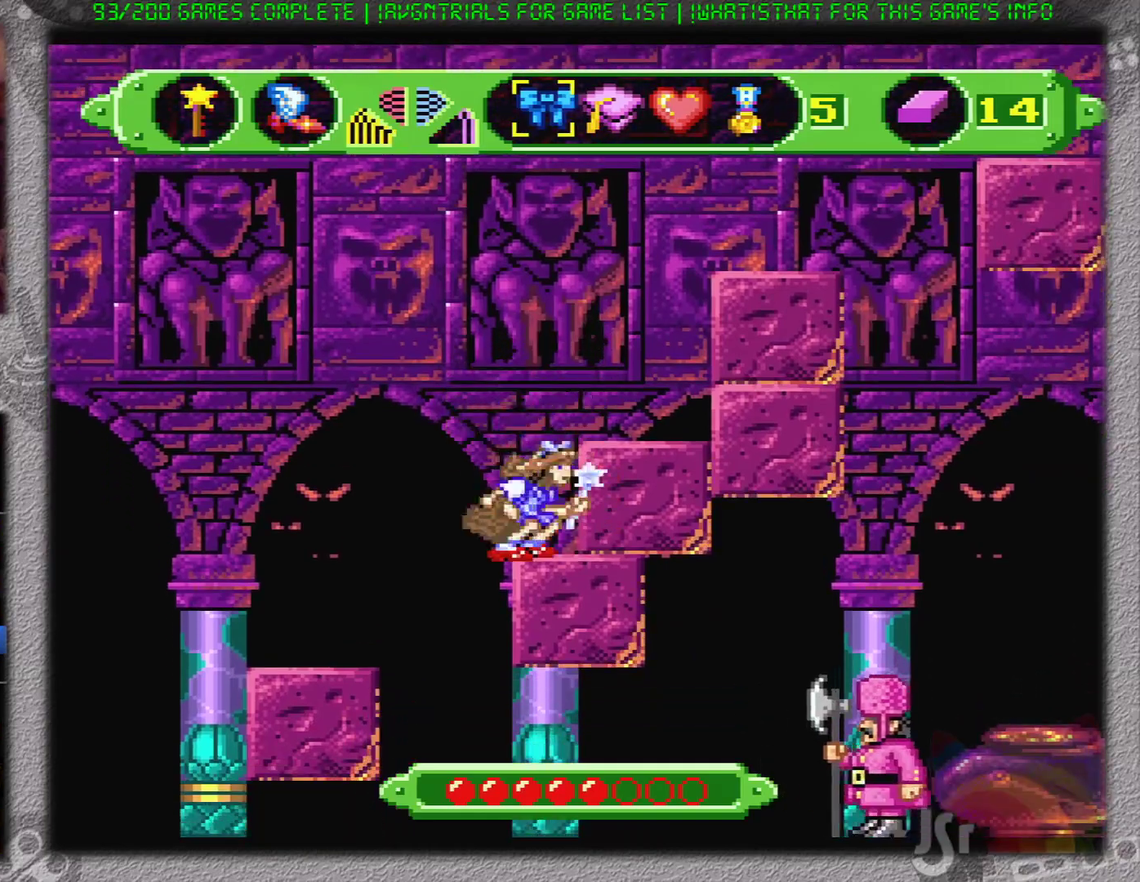
{"buttons": [], "events": [[133, "B", "down"], [167, "DPAD_RIGHT", "down"], [317, "B", "up"], [384, "DPAD_RIGHT", "up"]]}
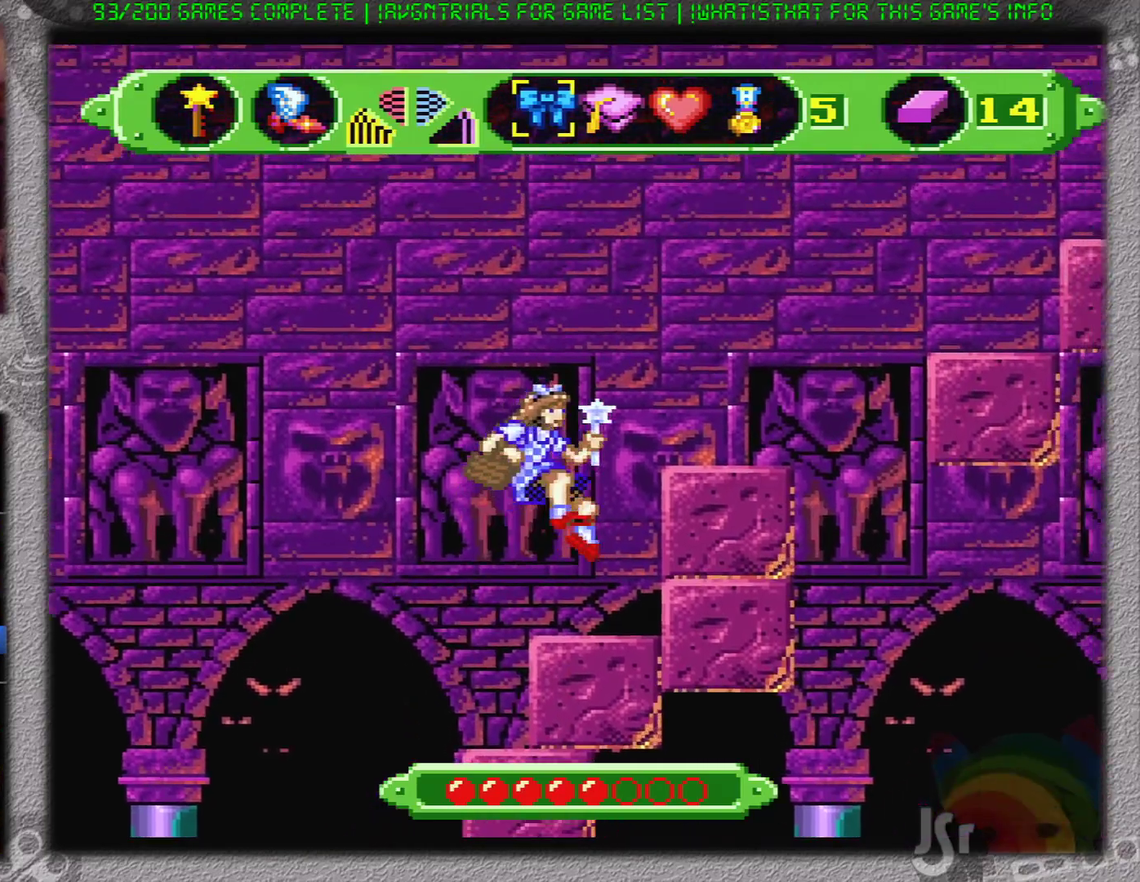
{"buttons": [], "events": []}
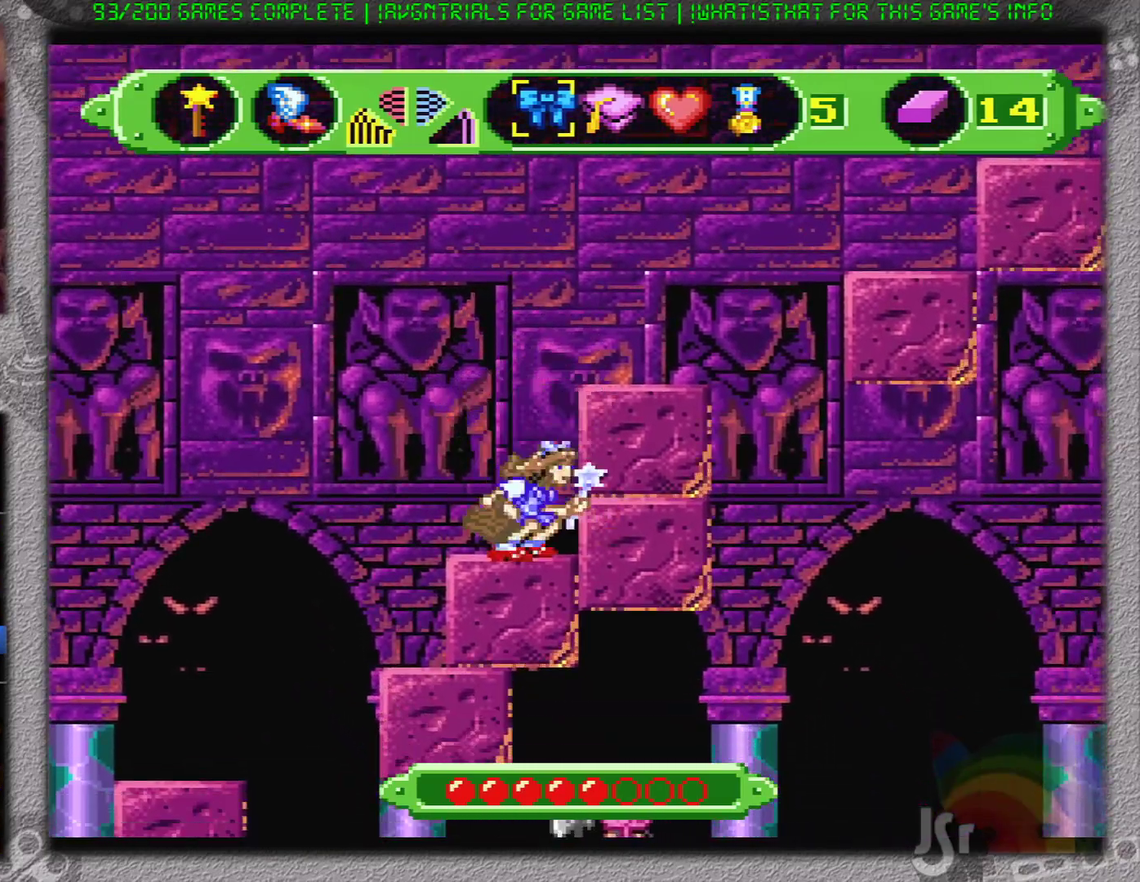
{"buttons": ["DPAD_RIGHT"], "events": [[33, "B", "down"], [233, "DPAD_RIGHT", "down"], [417, "B", "up"]]}
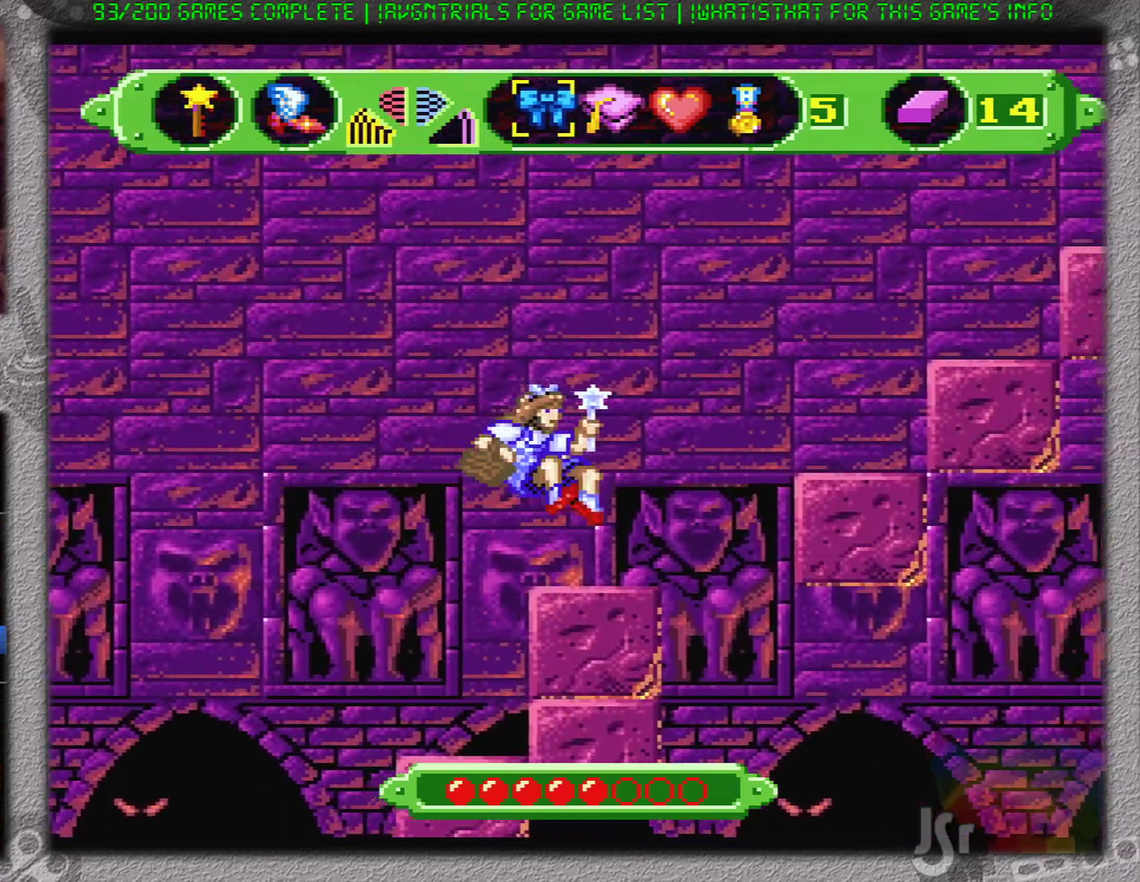
{"buttons": ["B", "DPAD_RIGHT"], "events": [[317, "B", "down"]]}
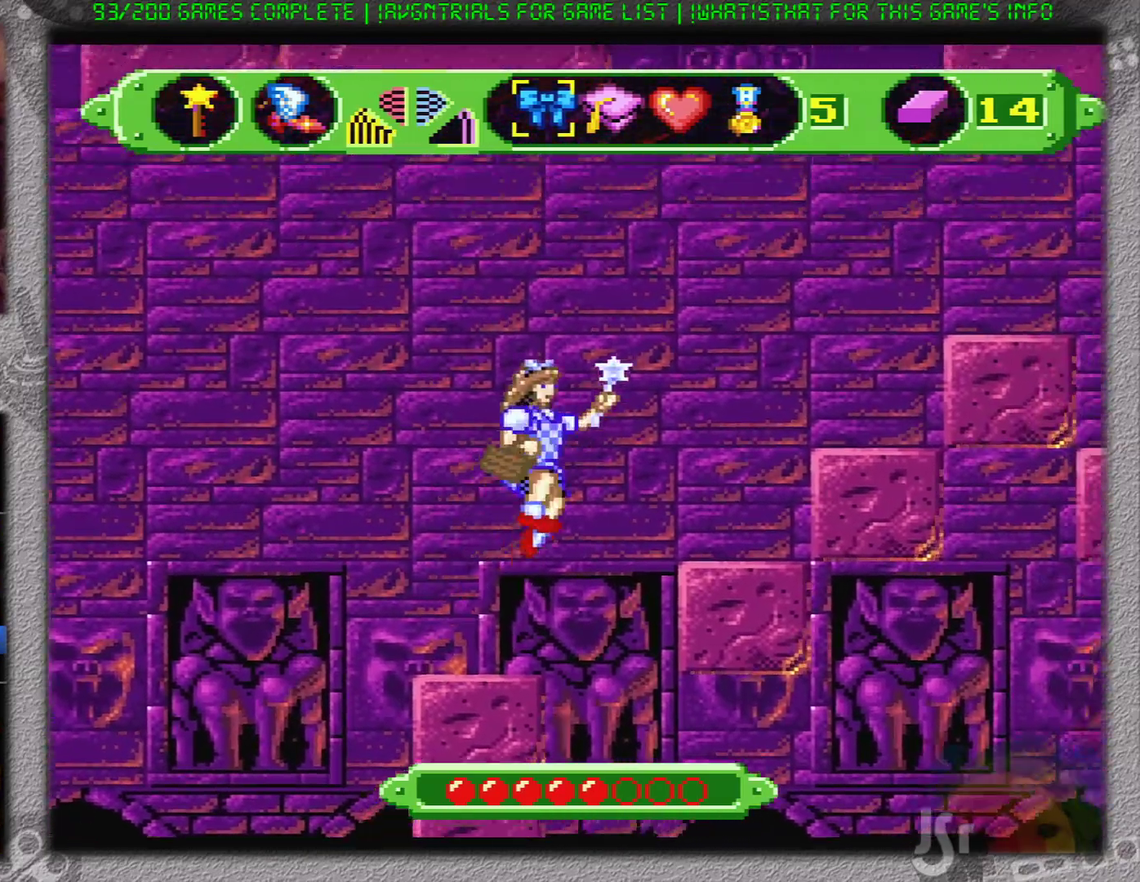
{"buttons": [], "events": [[17, "B", "up"], [233, "DPAD_RIGHT", "up"]]}
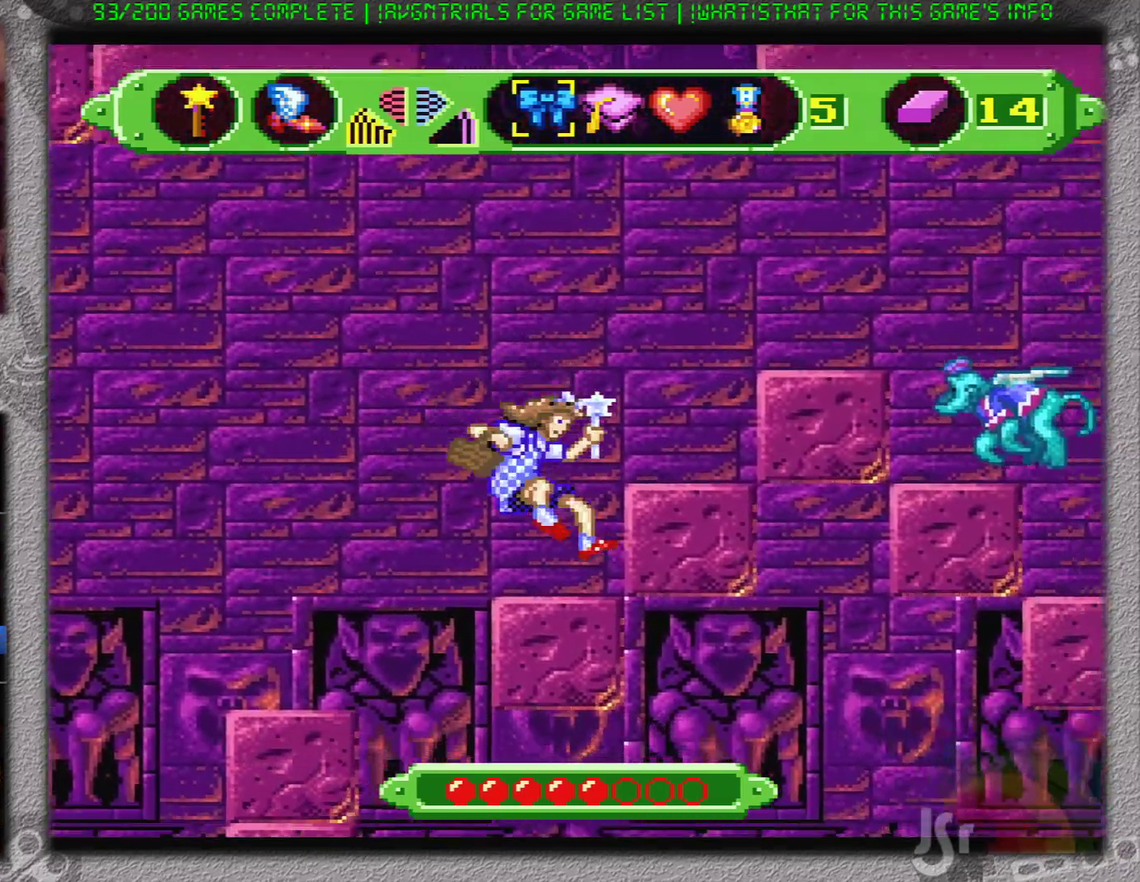
{"buttons": ["DPAD_RIGHT"], "events": [[67, "DPAD_RIGHT", "down"], [334, "B", "down"], [451, "B", "up"]]}